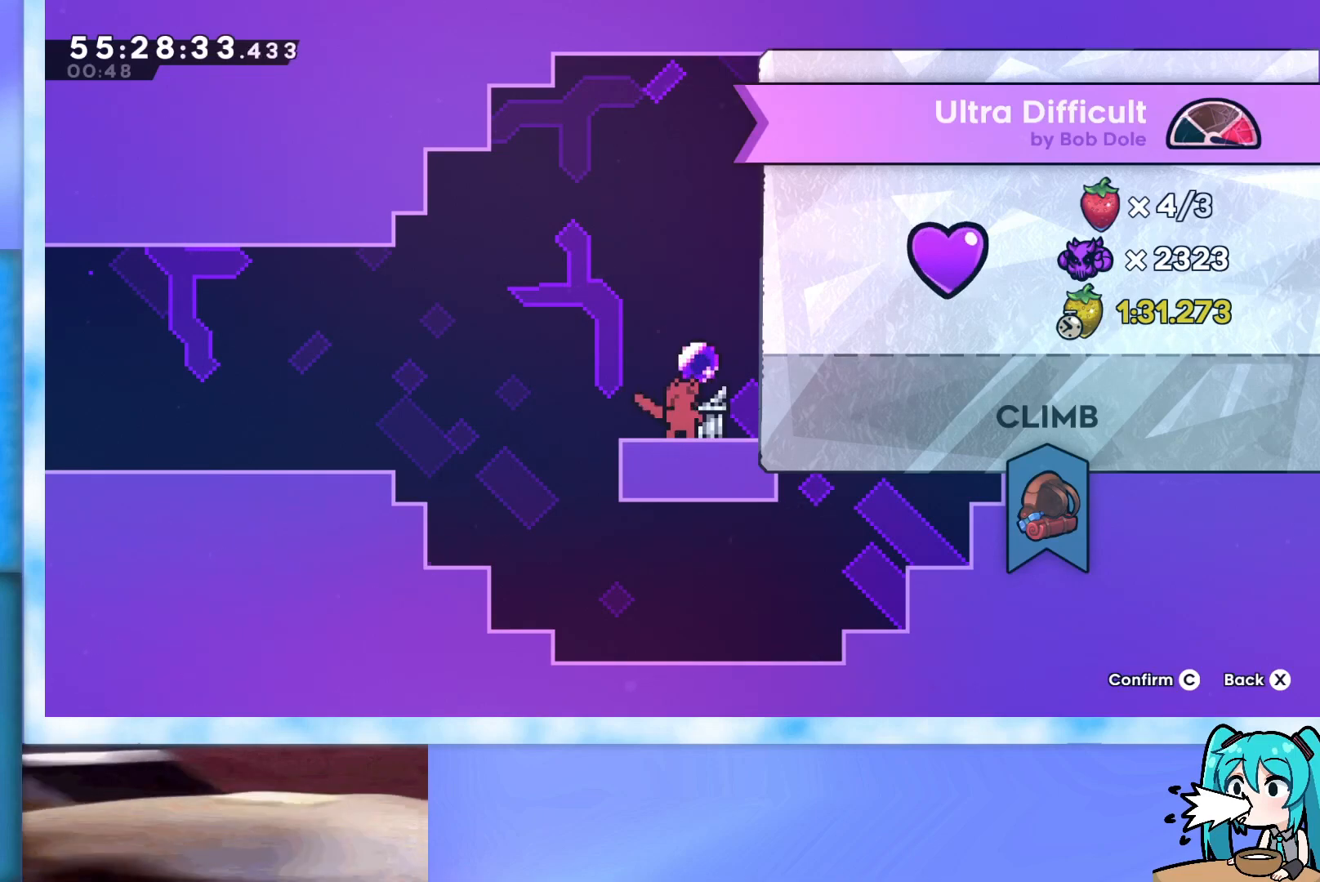
Gameplay with keyboard; each line is a JSON object with the keys held at the frame after it. "events" lists presses ("down") and releases ("up") of "dash", "demo", "down", "grab", "j2", "jump", "left", "pause", "right" and "up" between this image and that frame as [ms after this image, input, new state], when the widget could be followed in between. No other keys are recorded. Mouse input is not recorded. Key names are as the overlay labels them; some are game actions (e.g. jump) rather than physical keys.
{"keys": [], "events": [[67, "jump", "down"], [117, "jump", "up"]]}
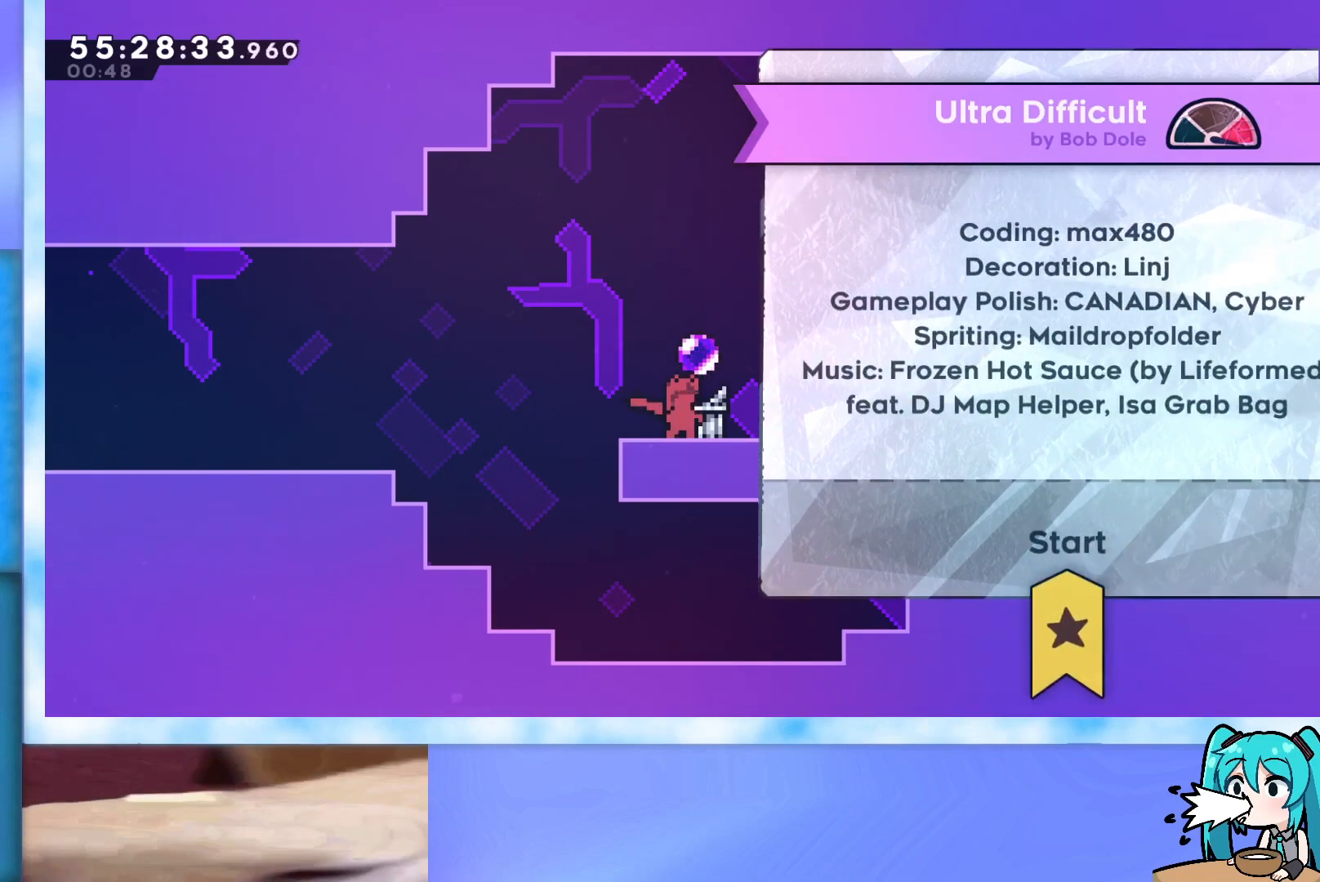
{"keys": [], "events": [[216, "jump", "down"], [266, "jump", "up"]]}
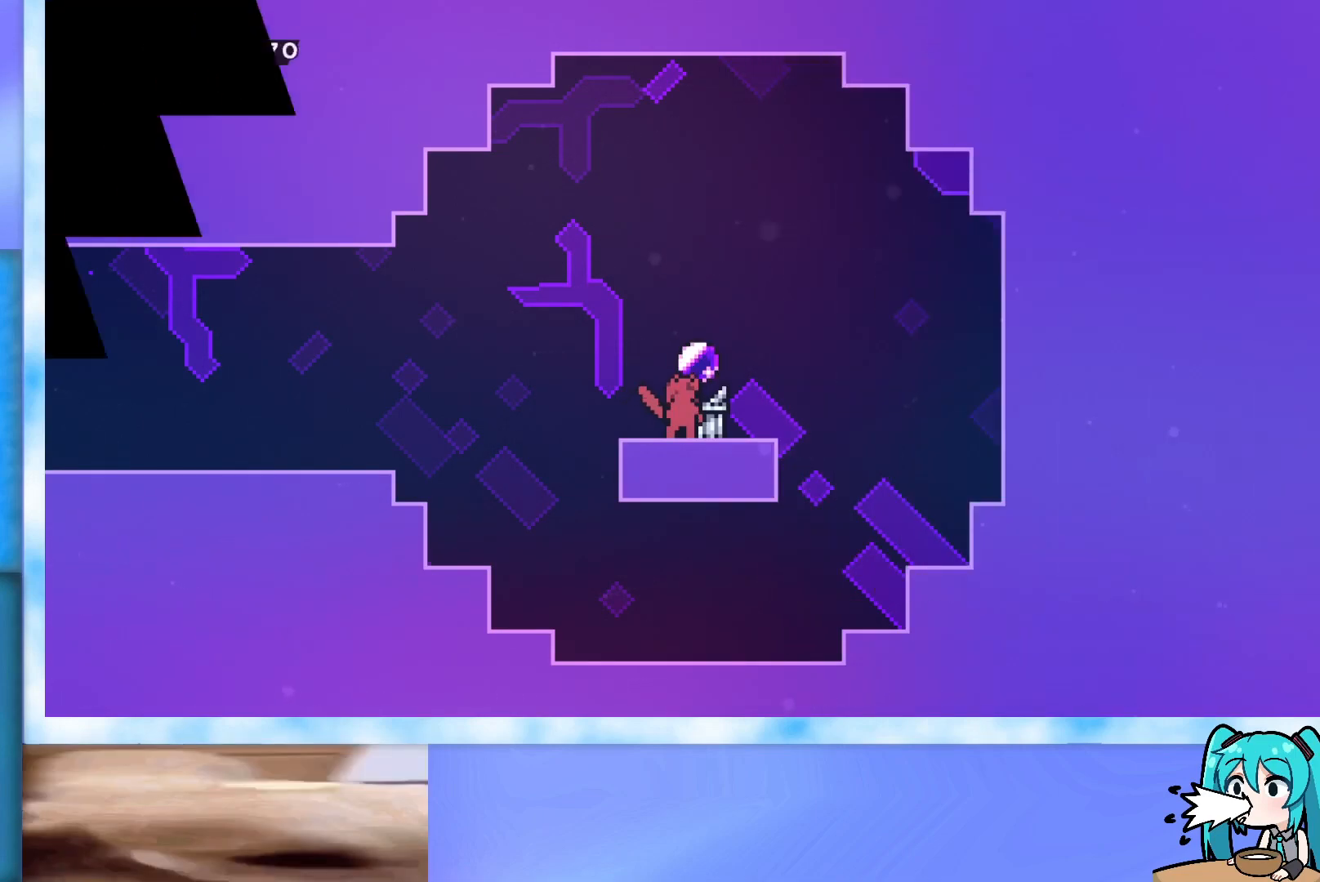
{"keys": ["grab"], "events": [[467, "grab", "down"]]}
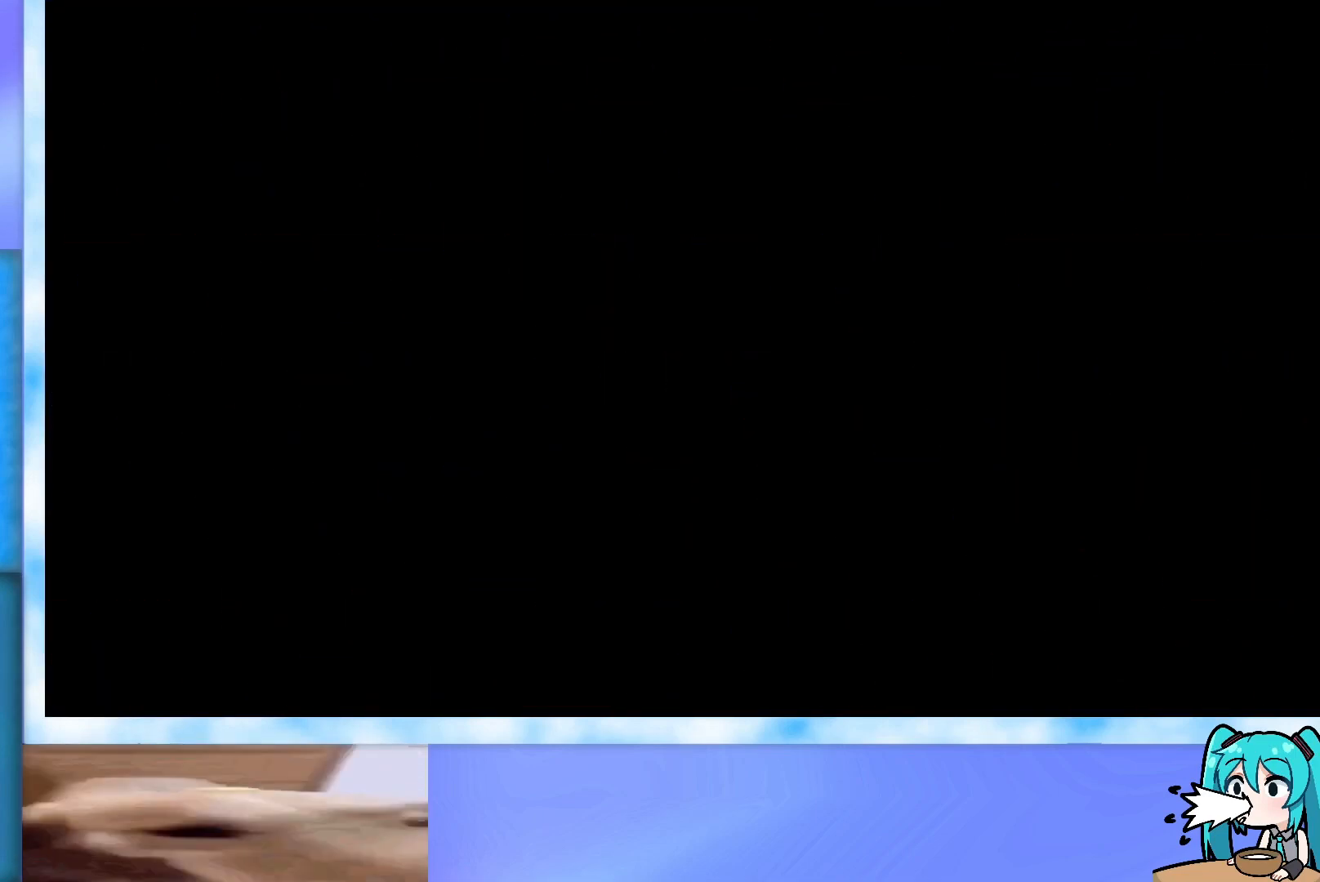
{"keys": ["grab"], "events": []}
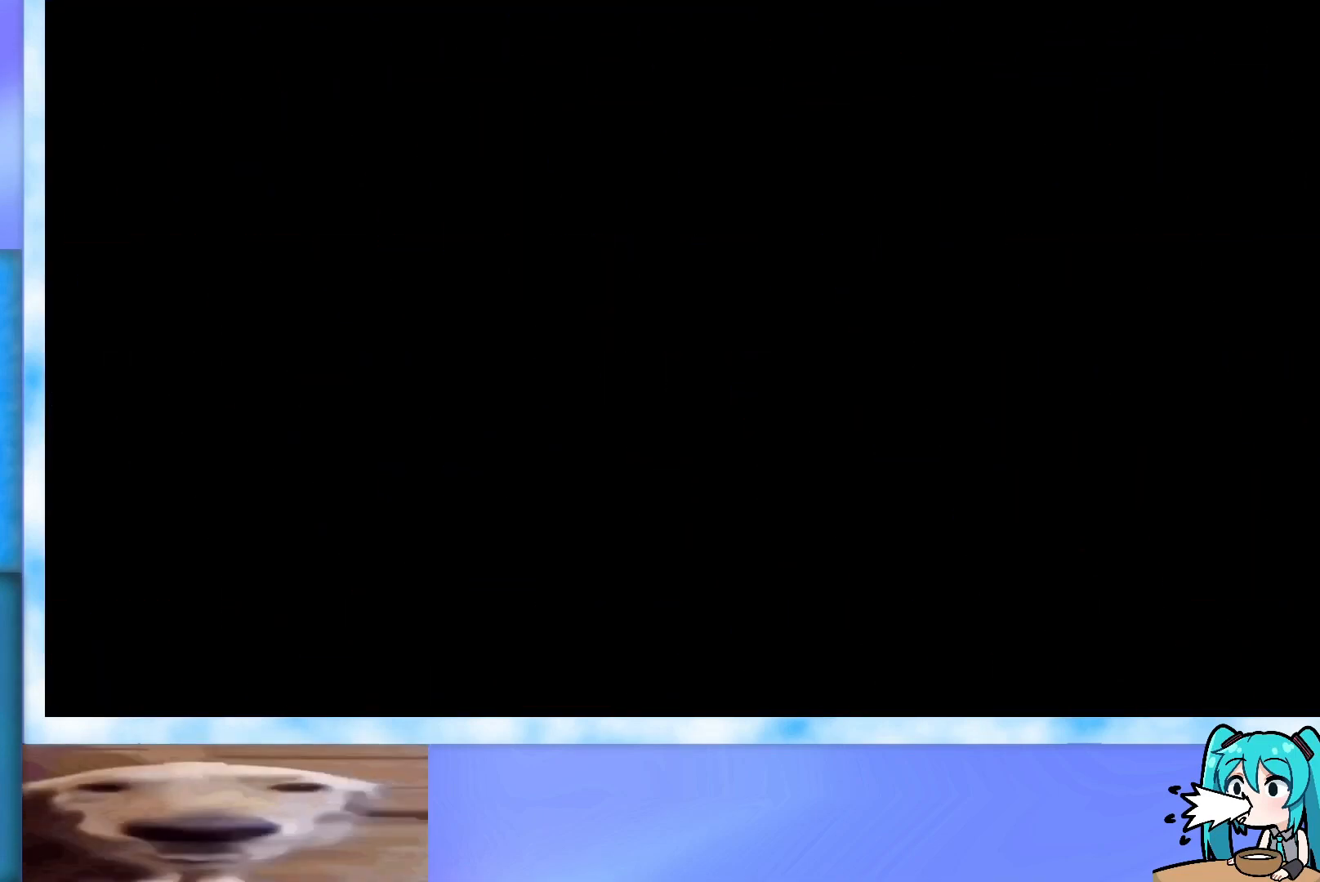
{"keys": ["grab", "right"], "events": [[184, "grab", "up"], [284, "grab", "down"], [284, "right", "down"]]}
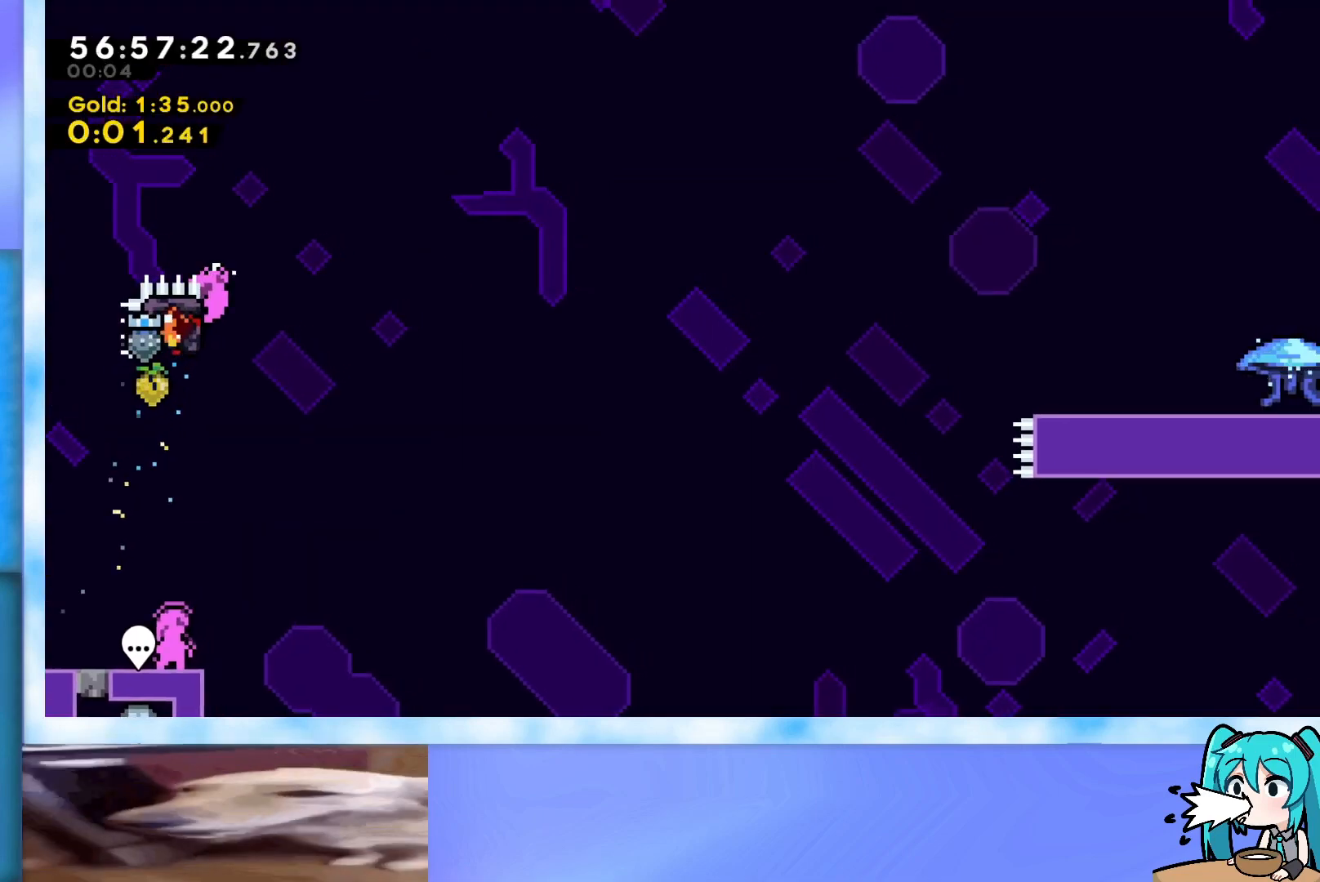
{"keys": ["dash", "down", "grab", "right"], "events": [[50, "demo", "down"], [150, "jump", "down"], [283, "demo", "up"], [283, "jump", "up"], [333, "down", "down"], [383, "dash", "down"]]}
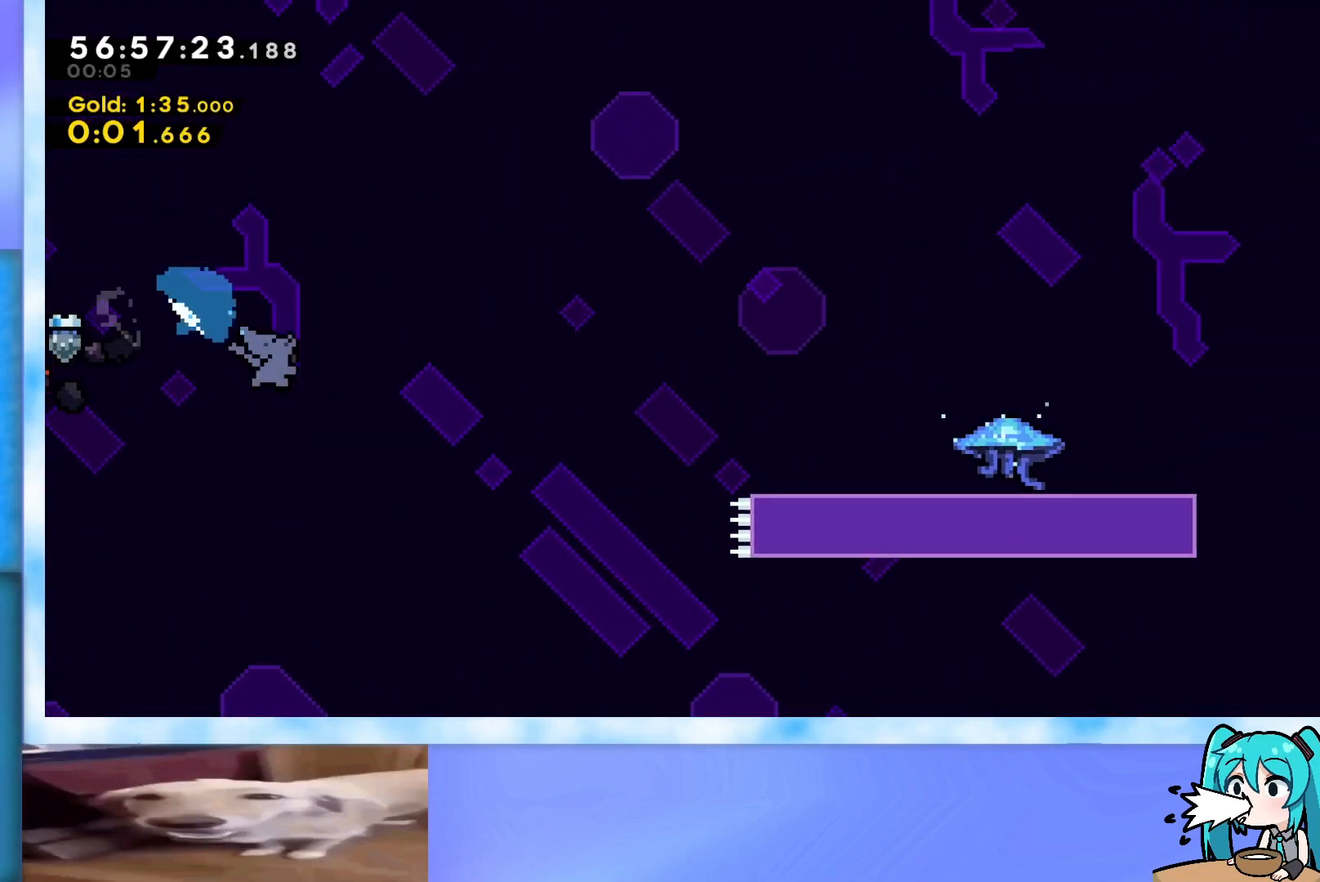
{"keys": ["grab"], "events": [[17, "down", "up"], [67, "dash", "up"], [67, "grab", "up"], [67, "right", "up"], [250, "down", "down"], [350, "down", "up"], [400, "grab", "down"]]}
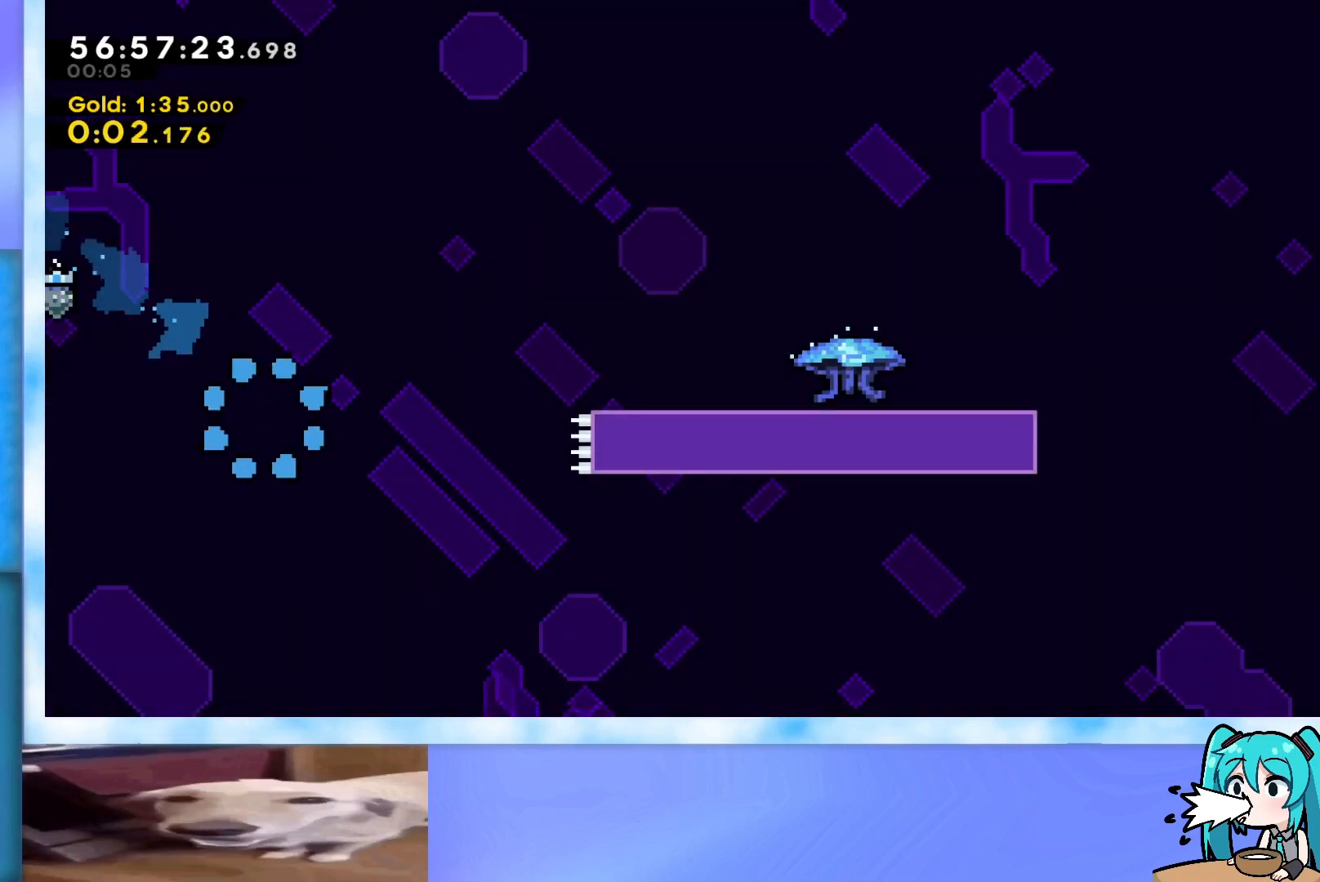
{"keys": ["grab"], "events": []}
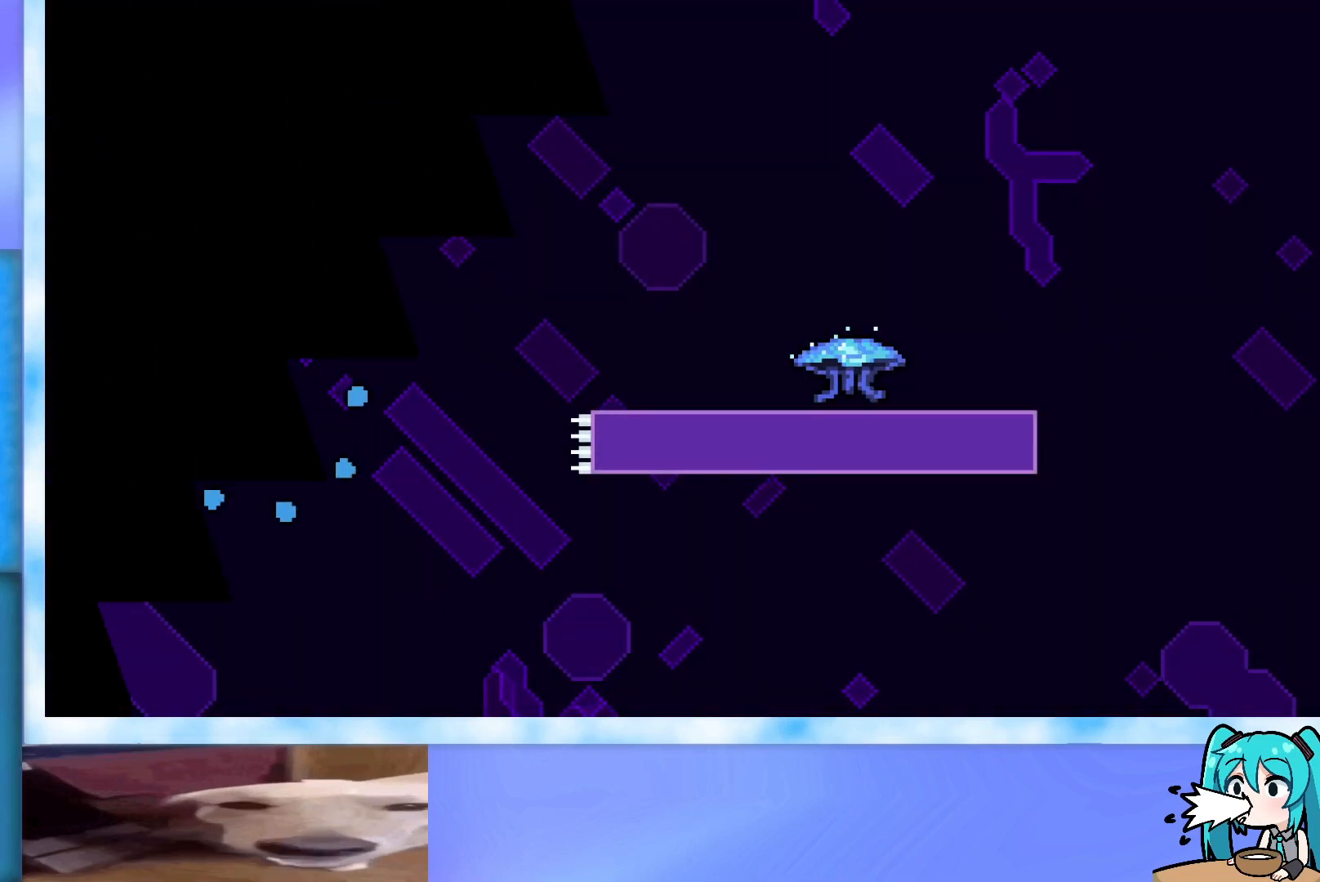
{"keys": ["grab"], "events": []}
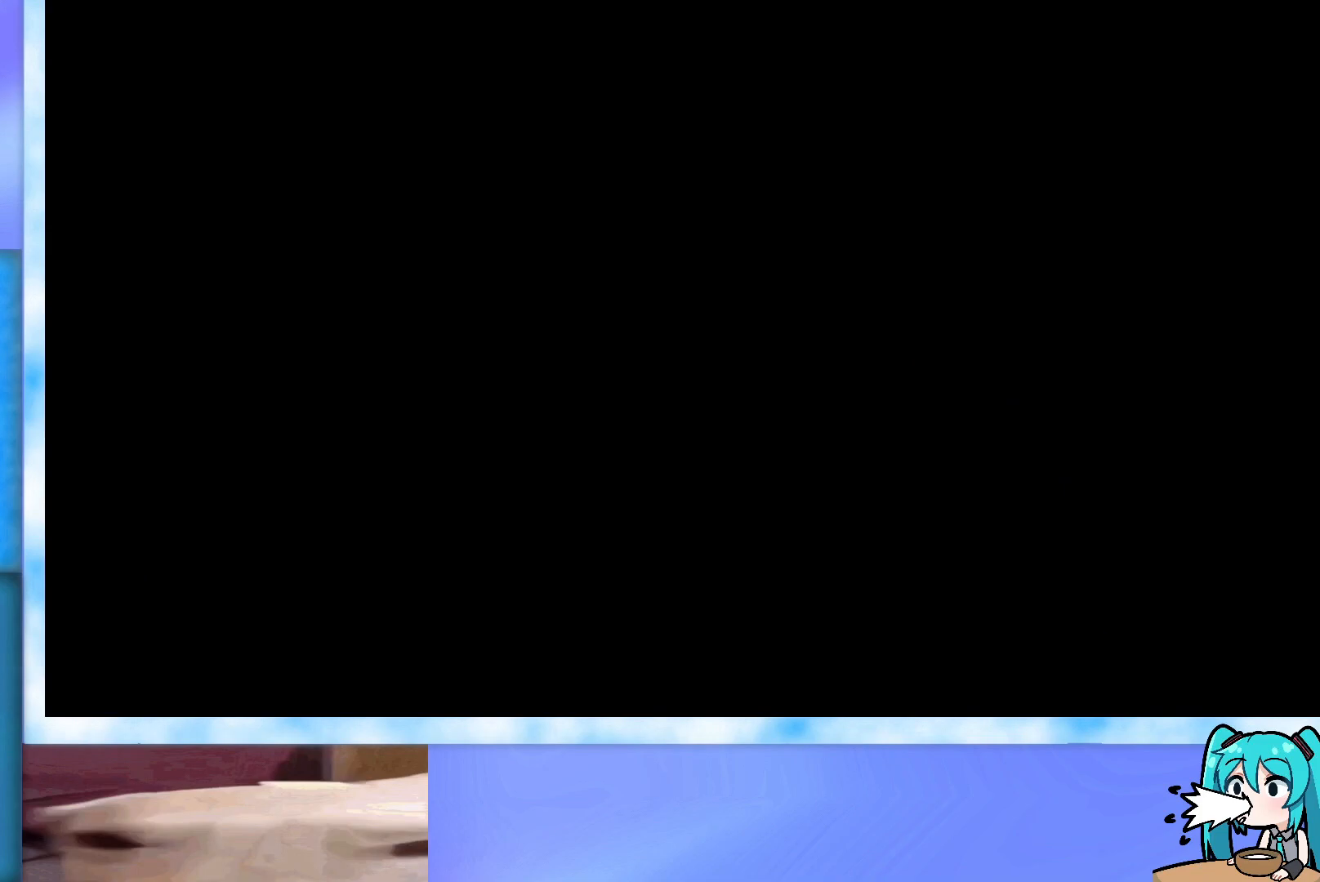
{"keys": [], "events": [[216, "grab", "up"]]}
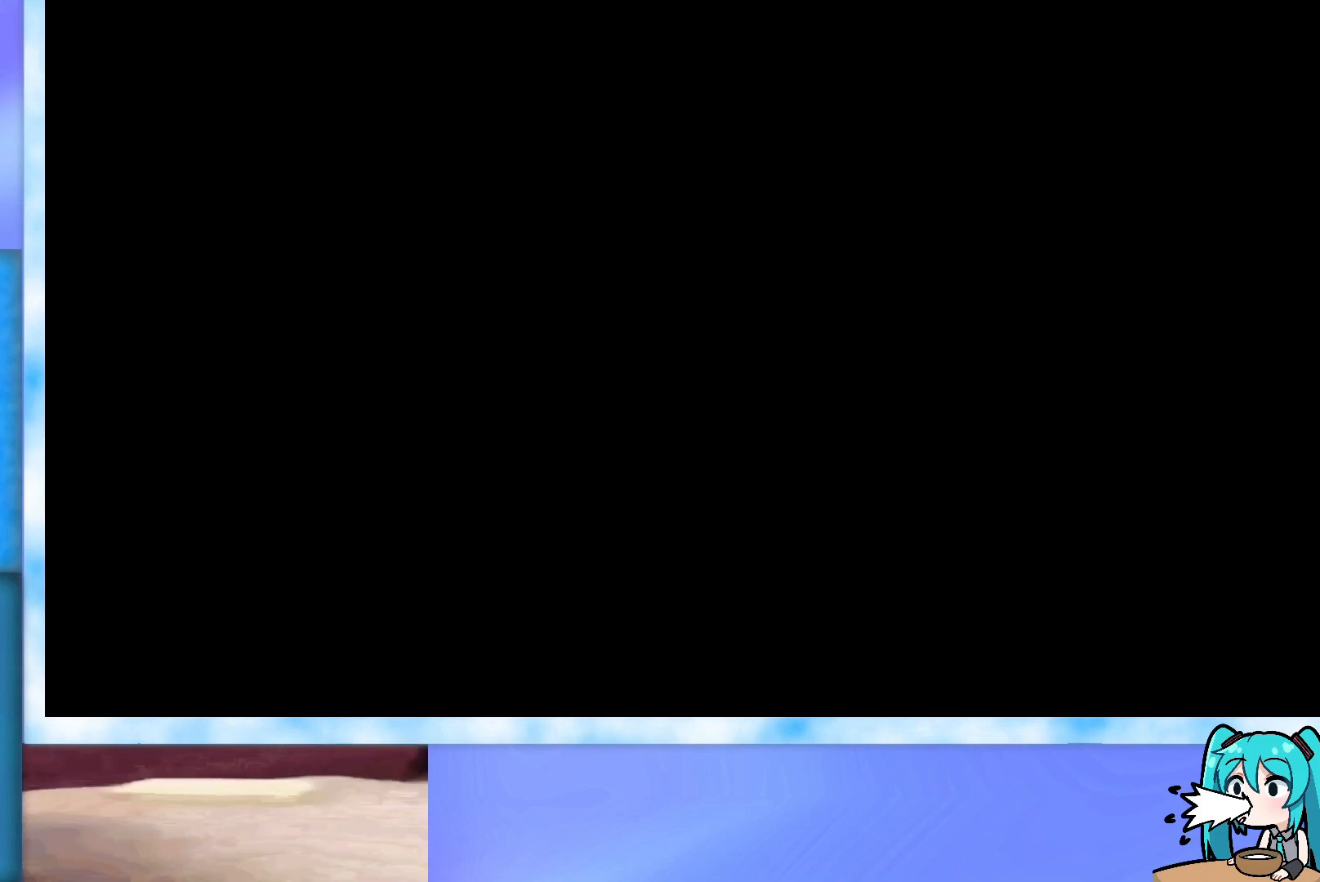
{"keys": [], "events": []}
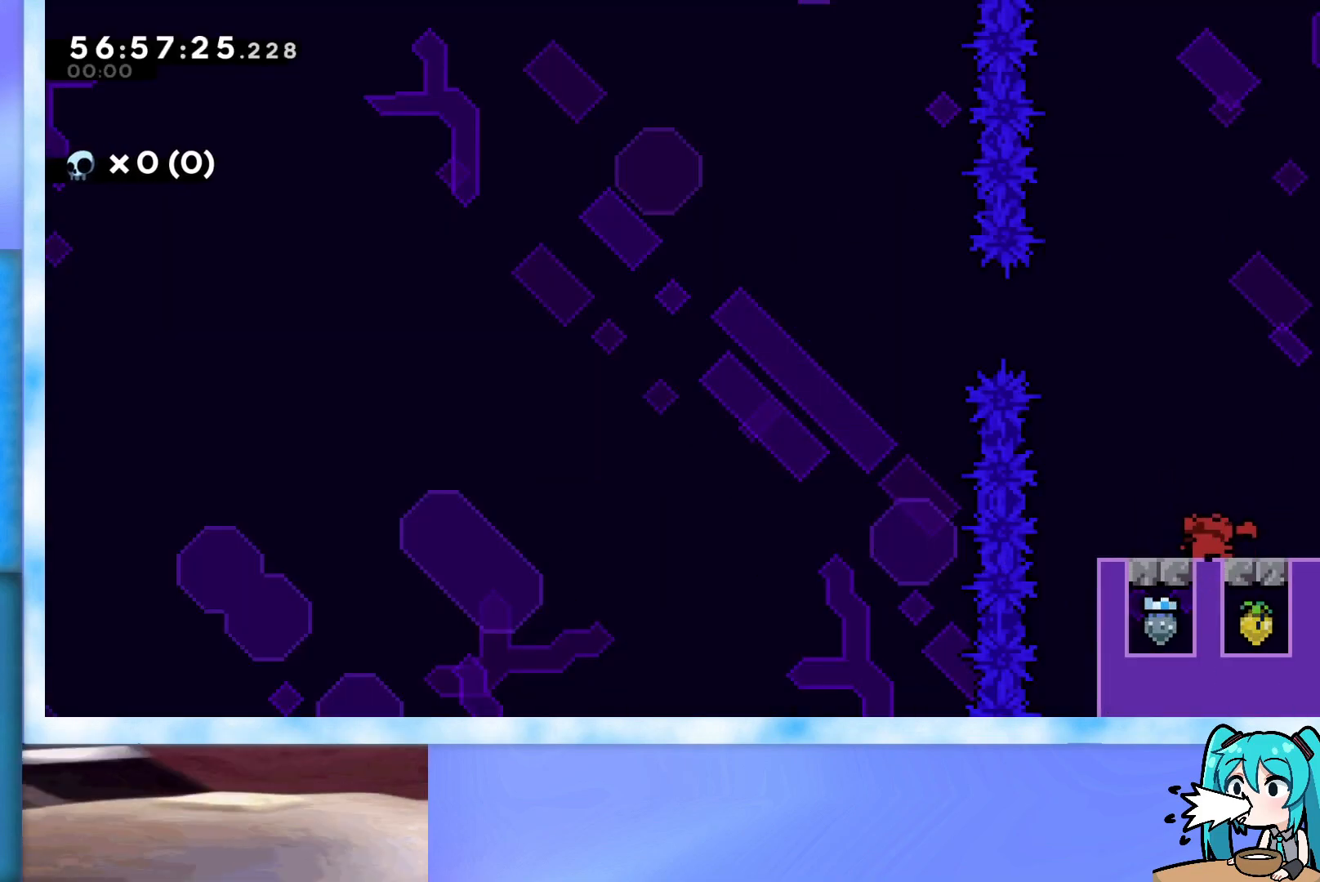
{"keys": [], "events": [[100, "right", "down"], [200, "left", "down"], [200, "right", "up"], [383, "left", "up"], [433, "jump", "down"], [467, "jump", "up"]]}
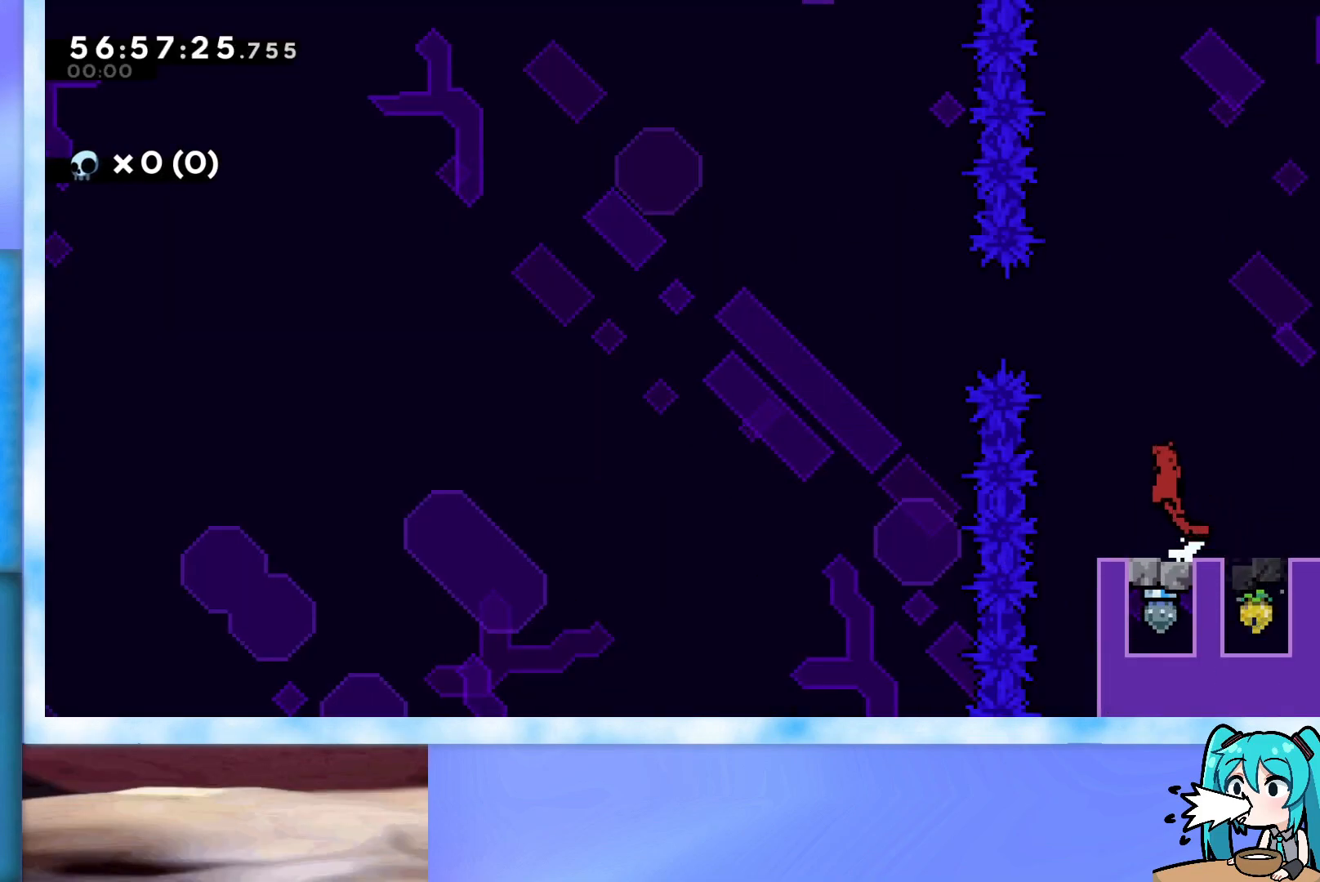
{"keys": ["jump"], "events": [[400, "jump", "down"]]}
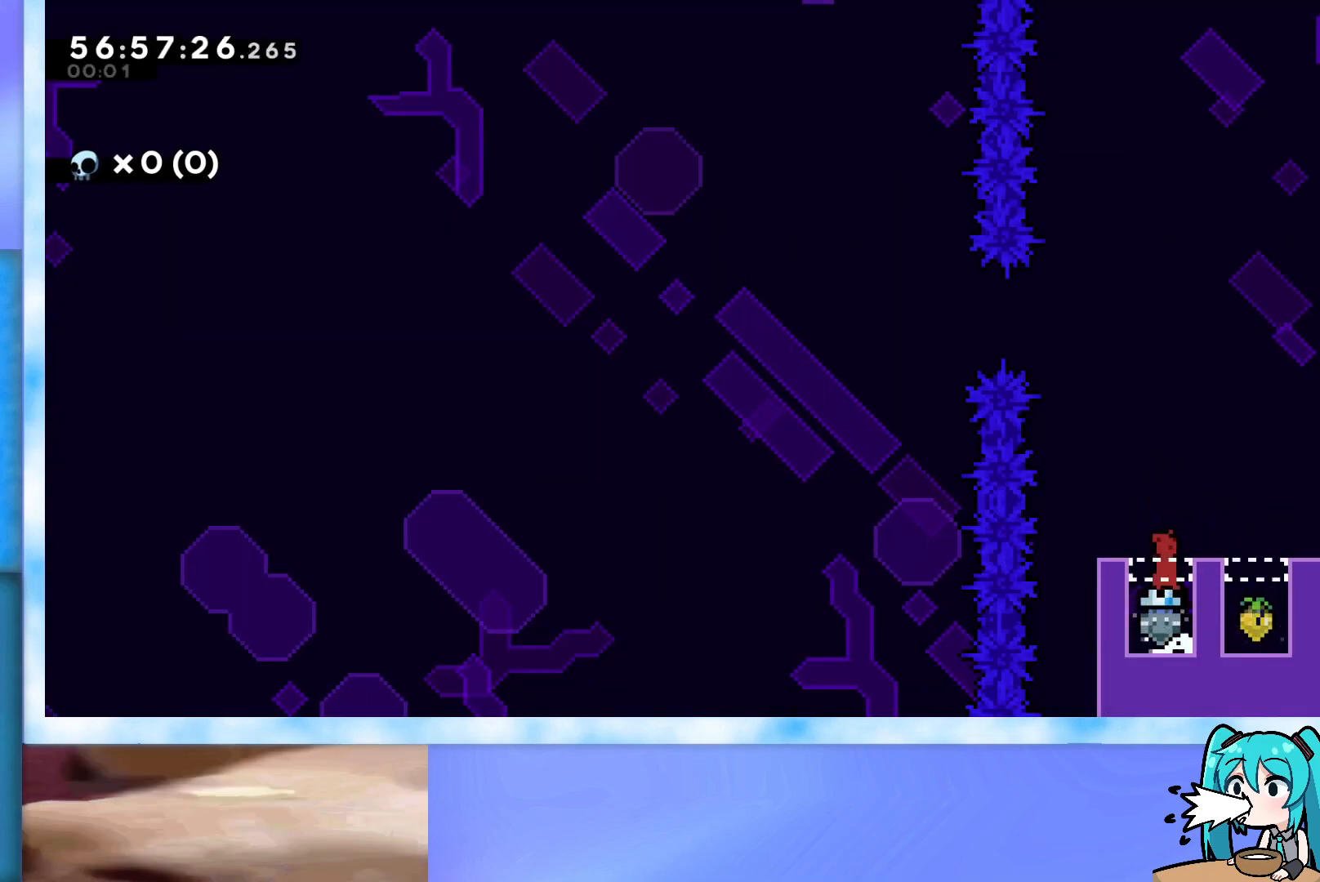
{"keys": ["up"], "events": [[33, "up", "down"], [83, "right", "down"], [317, "jump", "up"], [317, "right", "up"]]}
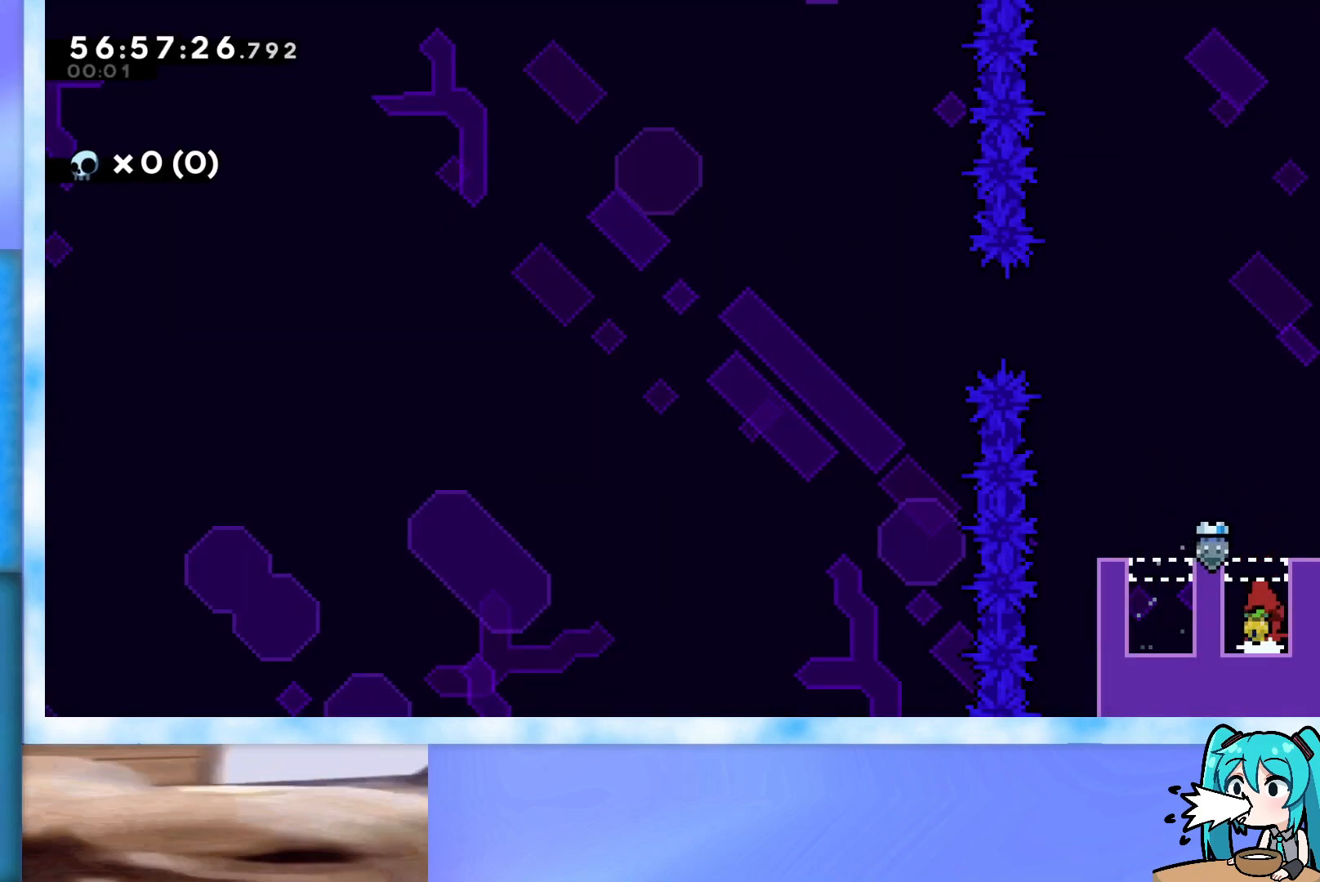
{"keys": ["grab", "right", "up"], "events": [[50, "jump", "down"], [150, "grab", "down"], [200, "right", "down"], [284, "jump", "up"]]}
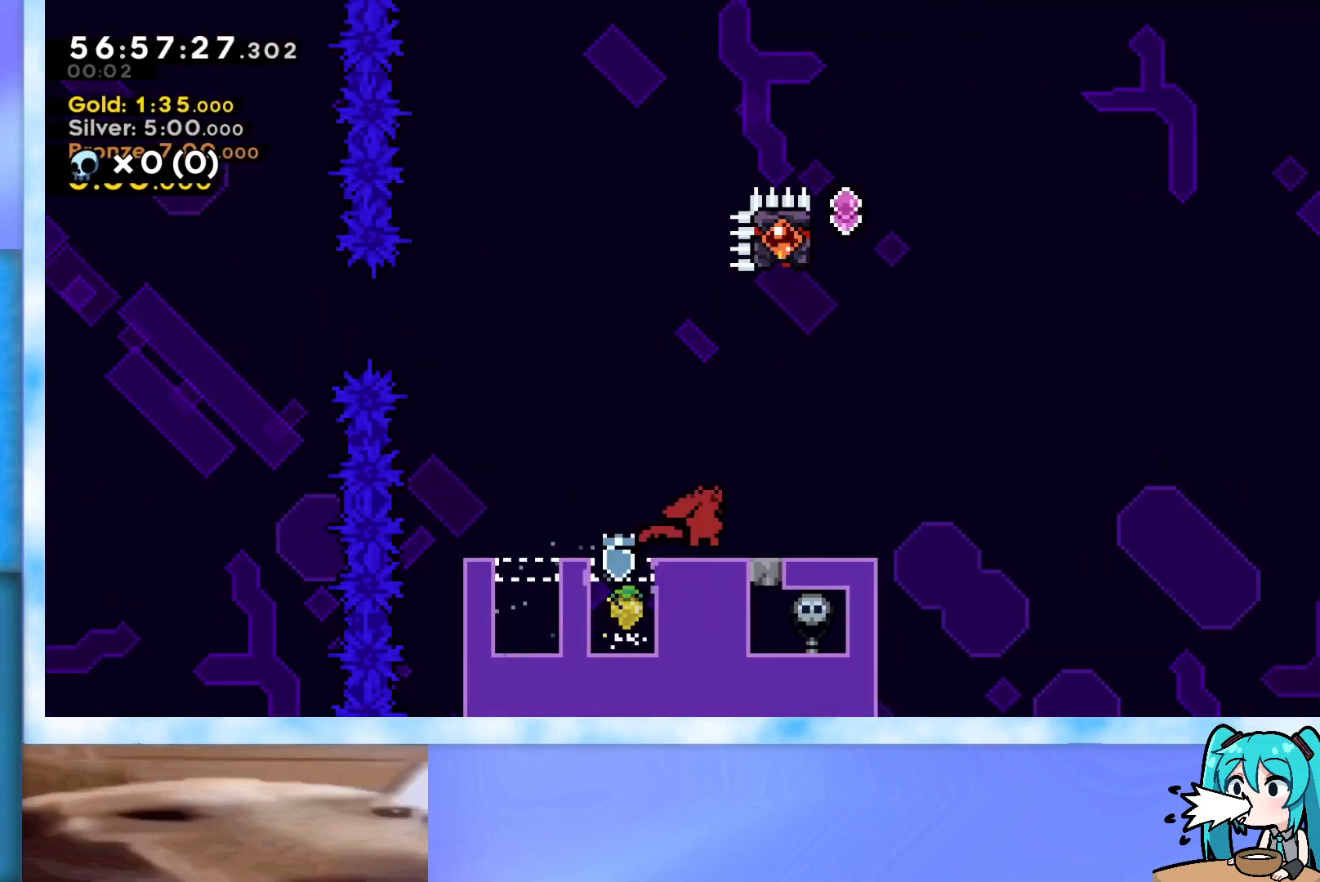
{"keys": ["grab", "right", "up"], "events": []}
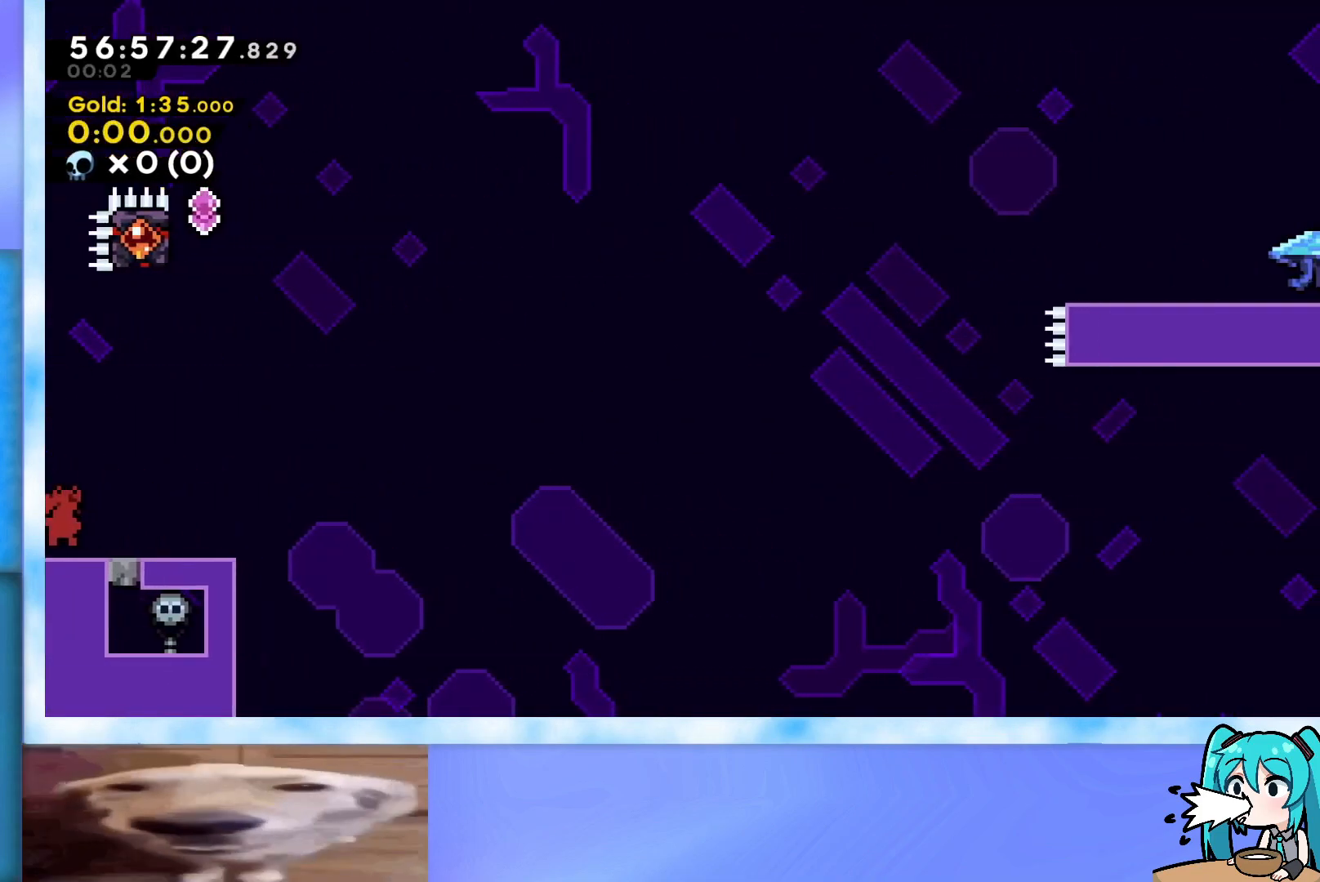
{"keys": ["grab", "up"], "events": [[134, "jump", "down"], [317, "jump", "up"], [317, "right", "up"], [367, "dash", "down"], [501, "dash", "up"]]}
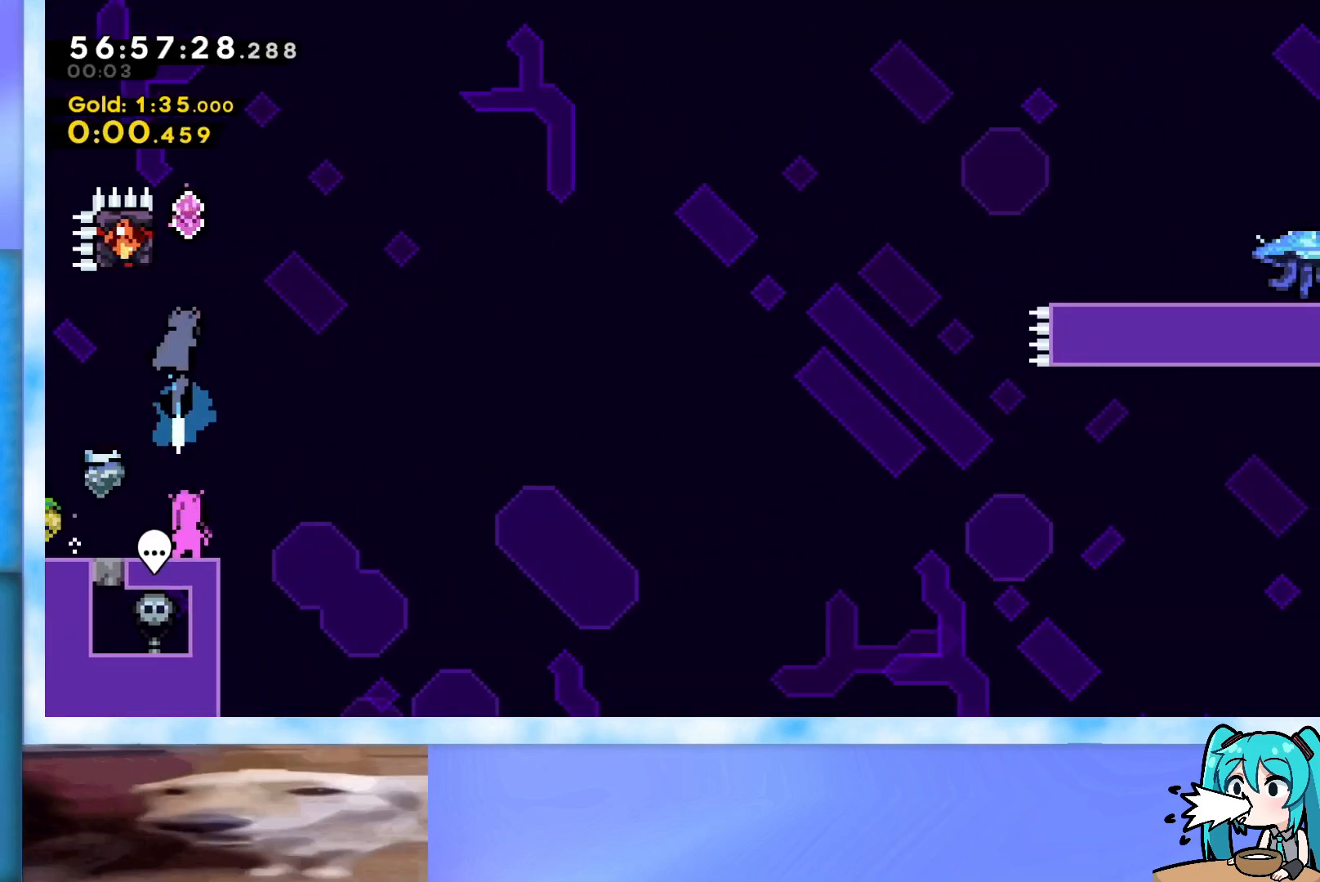
{"keys": ["grab", "up"], "events": [[200, "left", "down"], [467, "left", "up"]]}
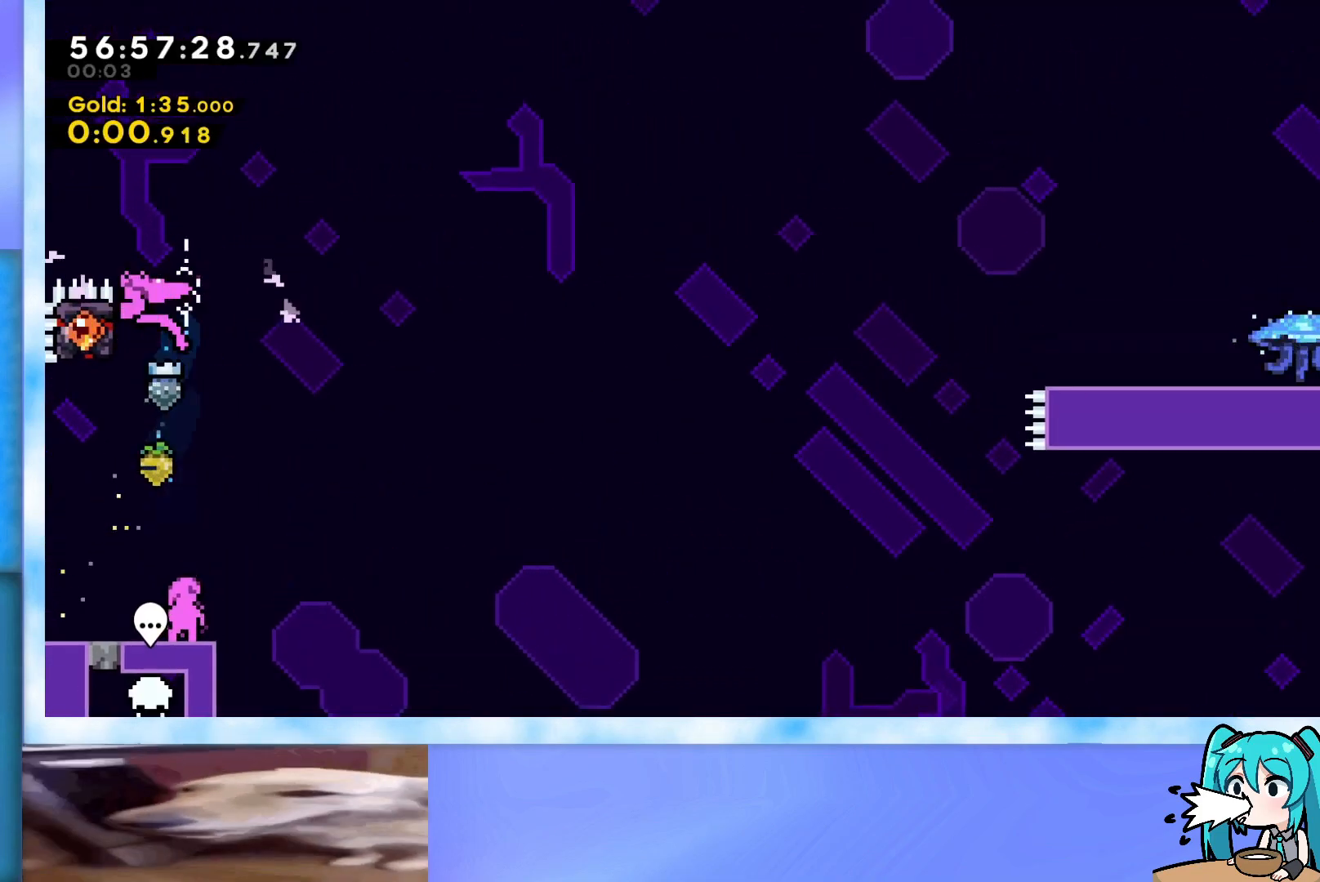
{"keys": ["demo", "grab", "jump", "right"], "events": [[67, "up", "up"], [117, "right", "down"], [451, "demo", "down"], [484, "jump", "down"]]}
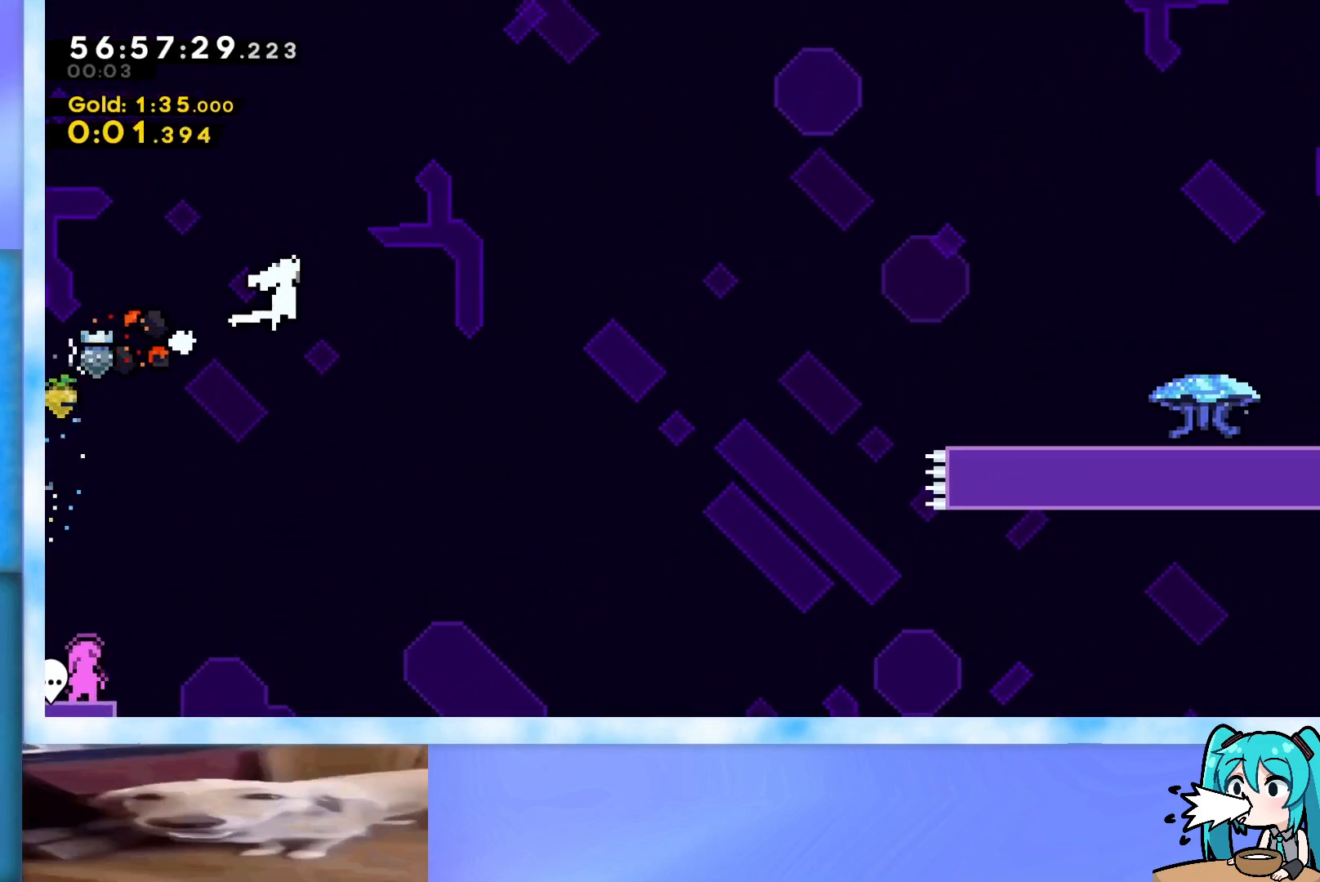
{"keys": ["down", "grab", "right"], "events": [[133, "demo", "up"], [133, "jump", "up"], [183, "dash", "down"], [183, "down", "down"], [433, "dash", "up"]]}
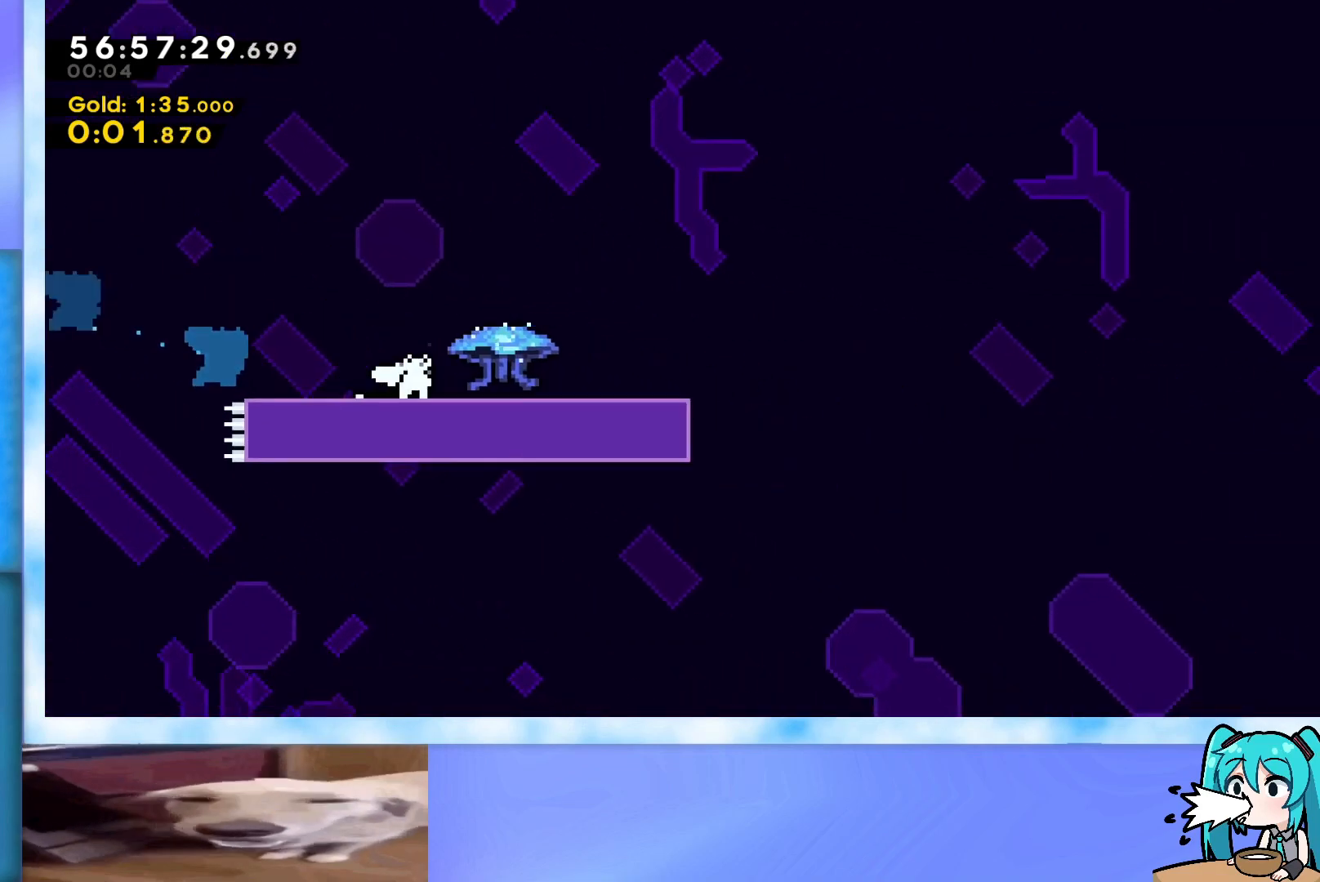
{"keys": ["grab", "jump", "right"], "events": [[33, "dash", "down"], [184, "down", "up"], [217, "dash", "up"], [417, "jump", "down"]]}
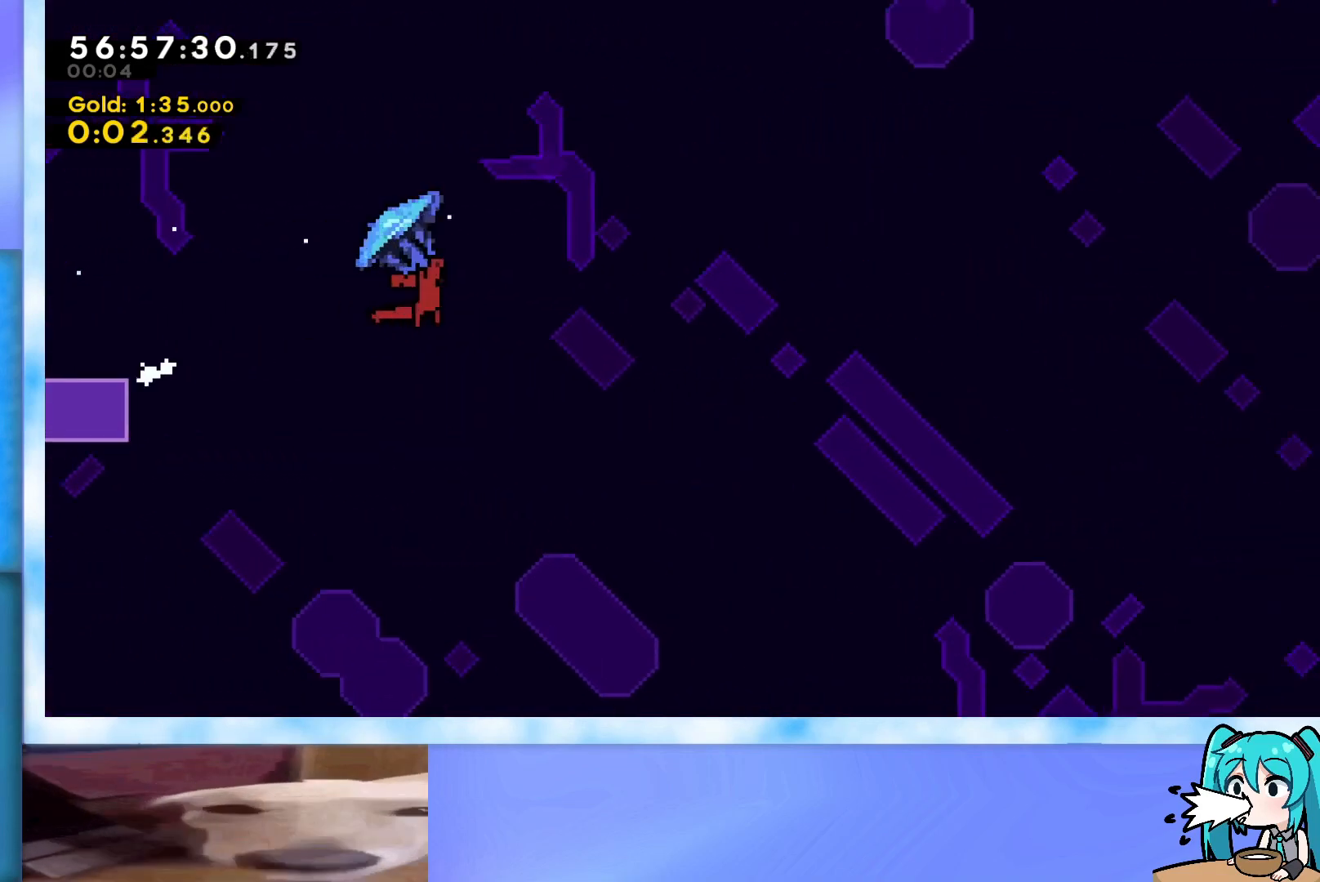
{"keys": ["grab", "jump", "right"], "events": []}
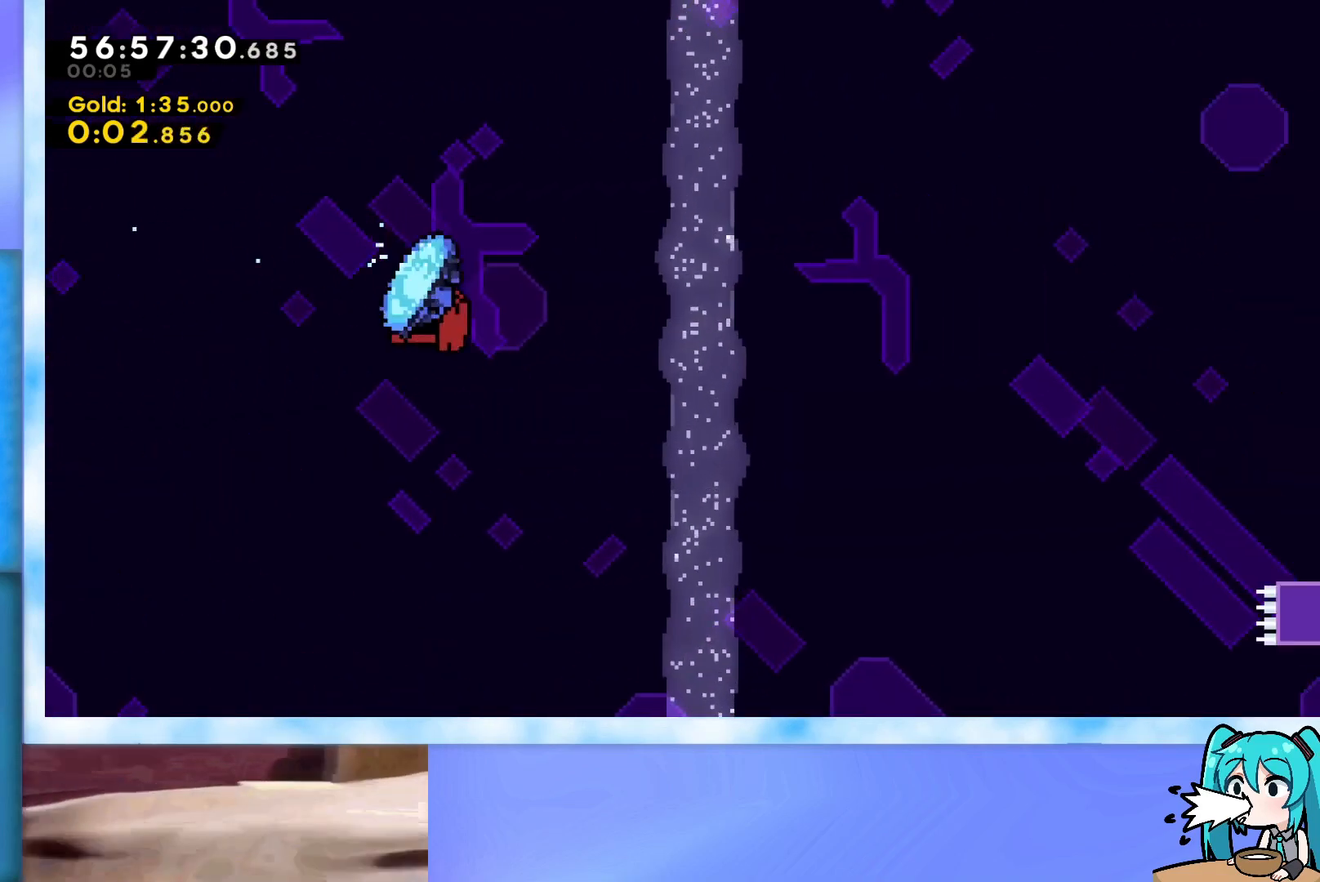
{"keys": ["right"], "events": [[17, "left", "down"], [17, "right", "up"], [67, "grab", "up"], [67, "jump", "up"], [67, "left", "up"], [117, "dash", "down"], [117, "down", "down"], [117, "right", "down"], [300, "dash", "up"], [434, "down", "up"]]}
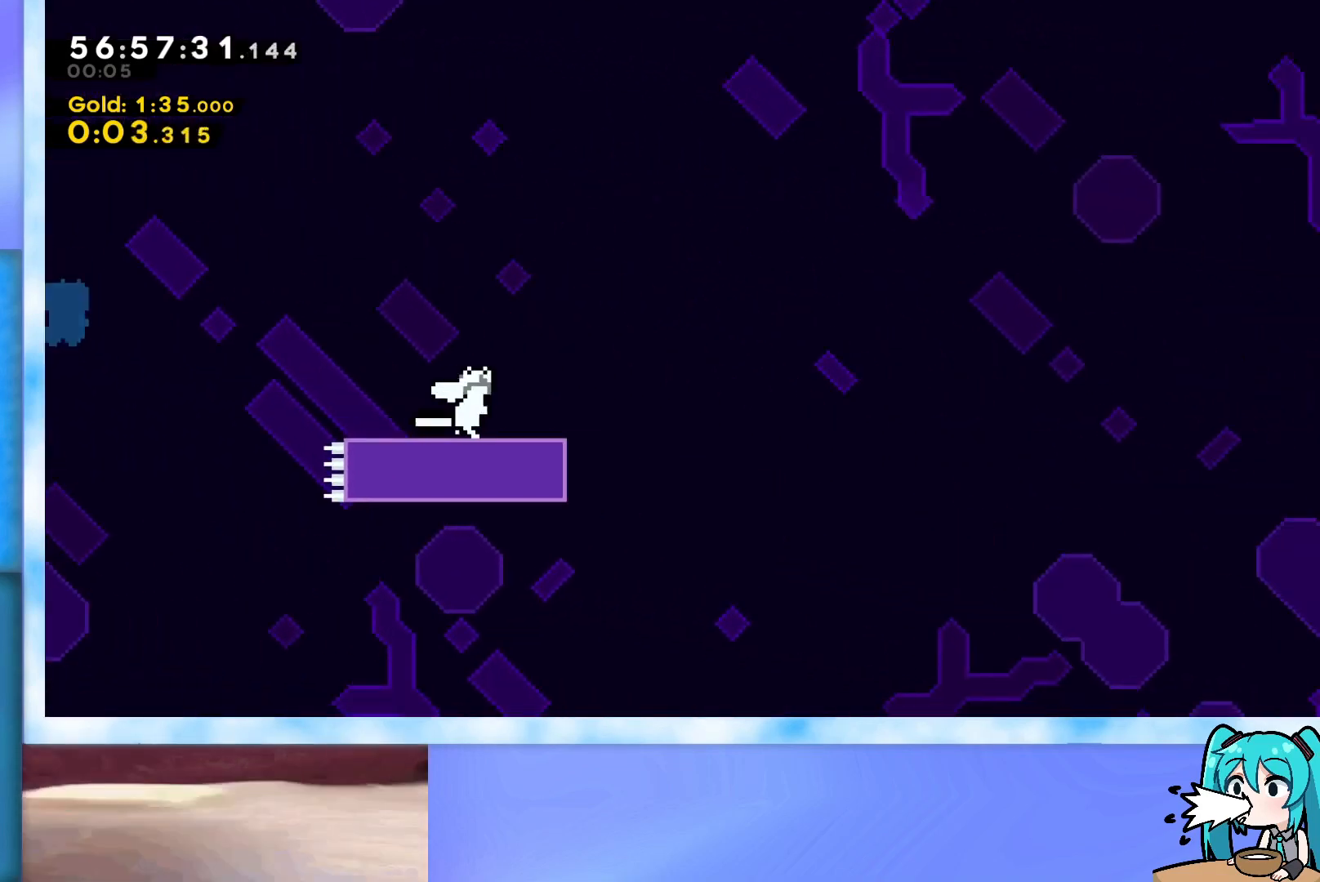
{"keys": ["dash", "right", "up"], "events": [[33, "jump", "down"], [83, "up", "down"], [417, "jump", "up"], [450, "dash", "down"]]}
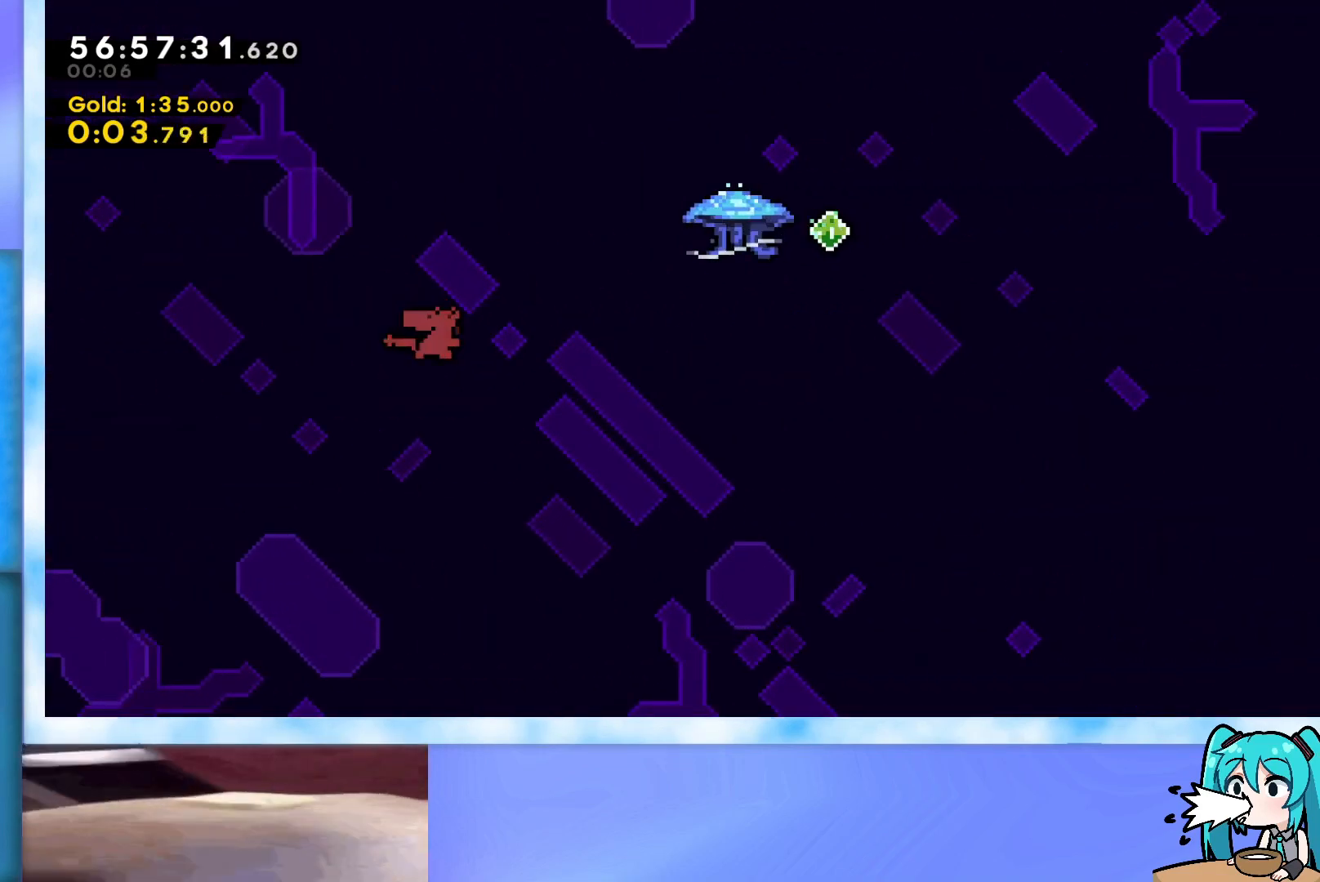
{"keys": ["grab", "right", "up"], "events": [[50, "dash", "up"], [150, "grab", "down"]]}
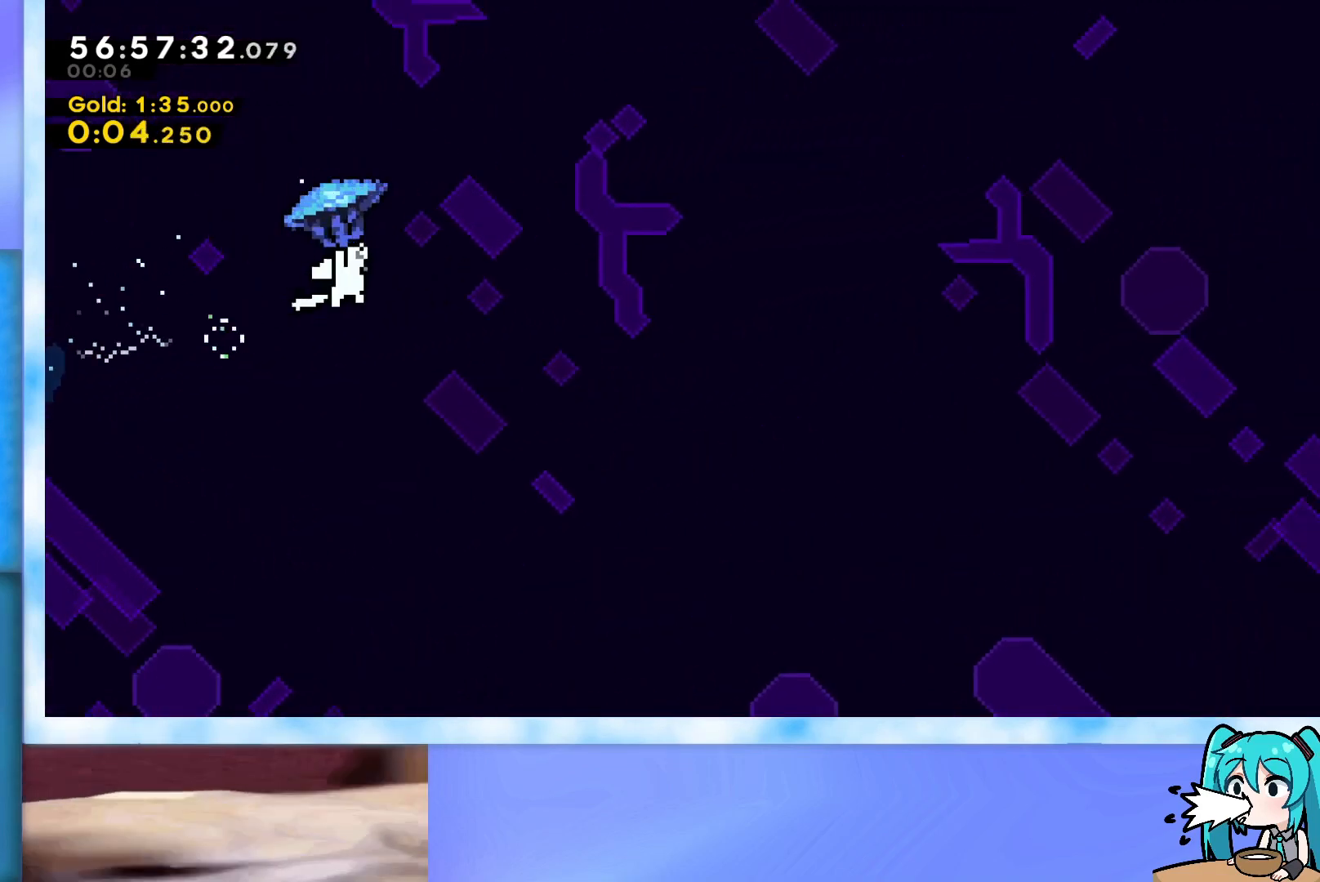
{"keys": ["grab", "right", "up"], "events": []}
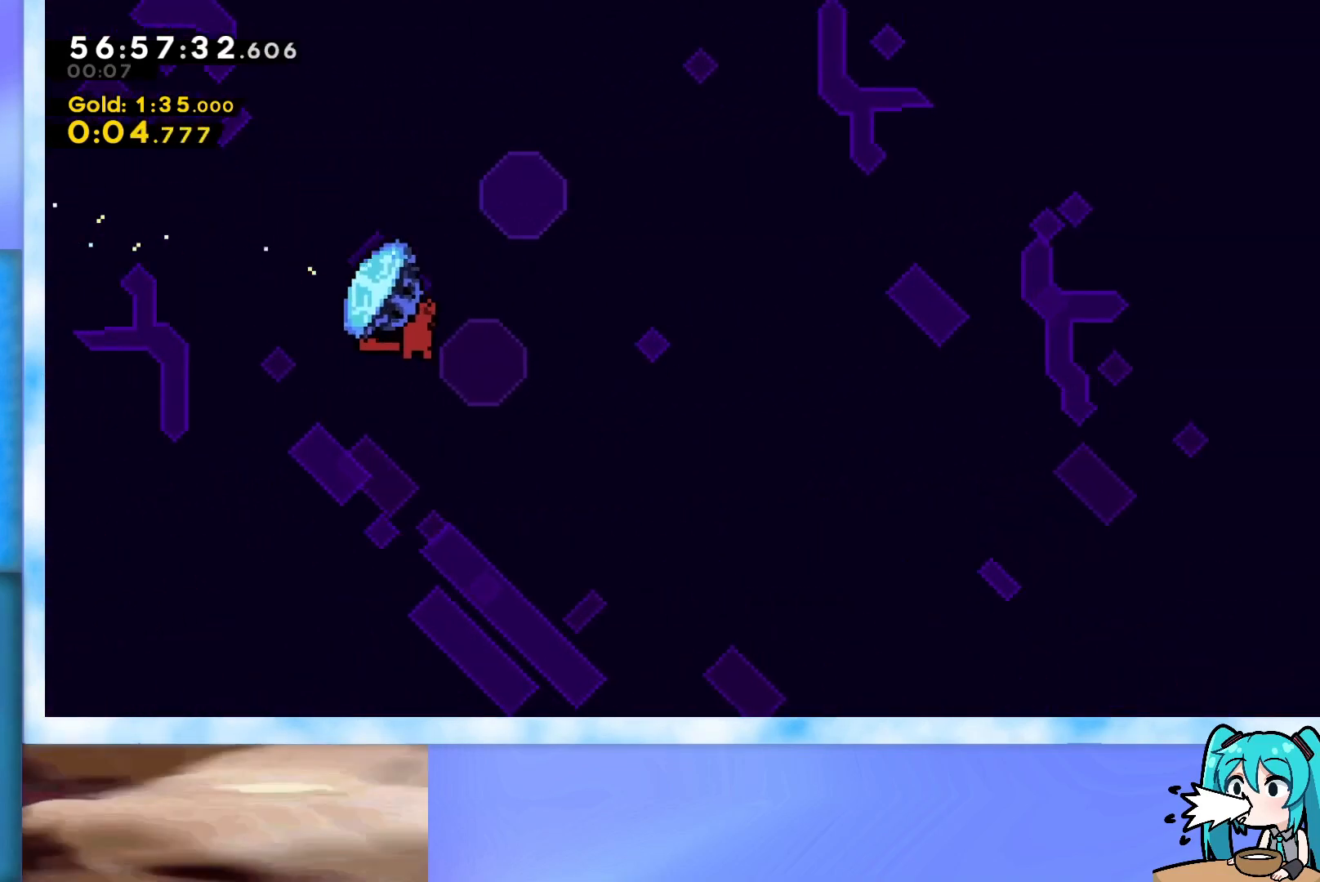
{"keys": ["grab", "right", "up"], "events": []}
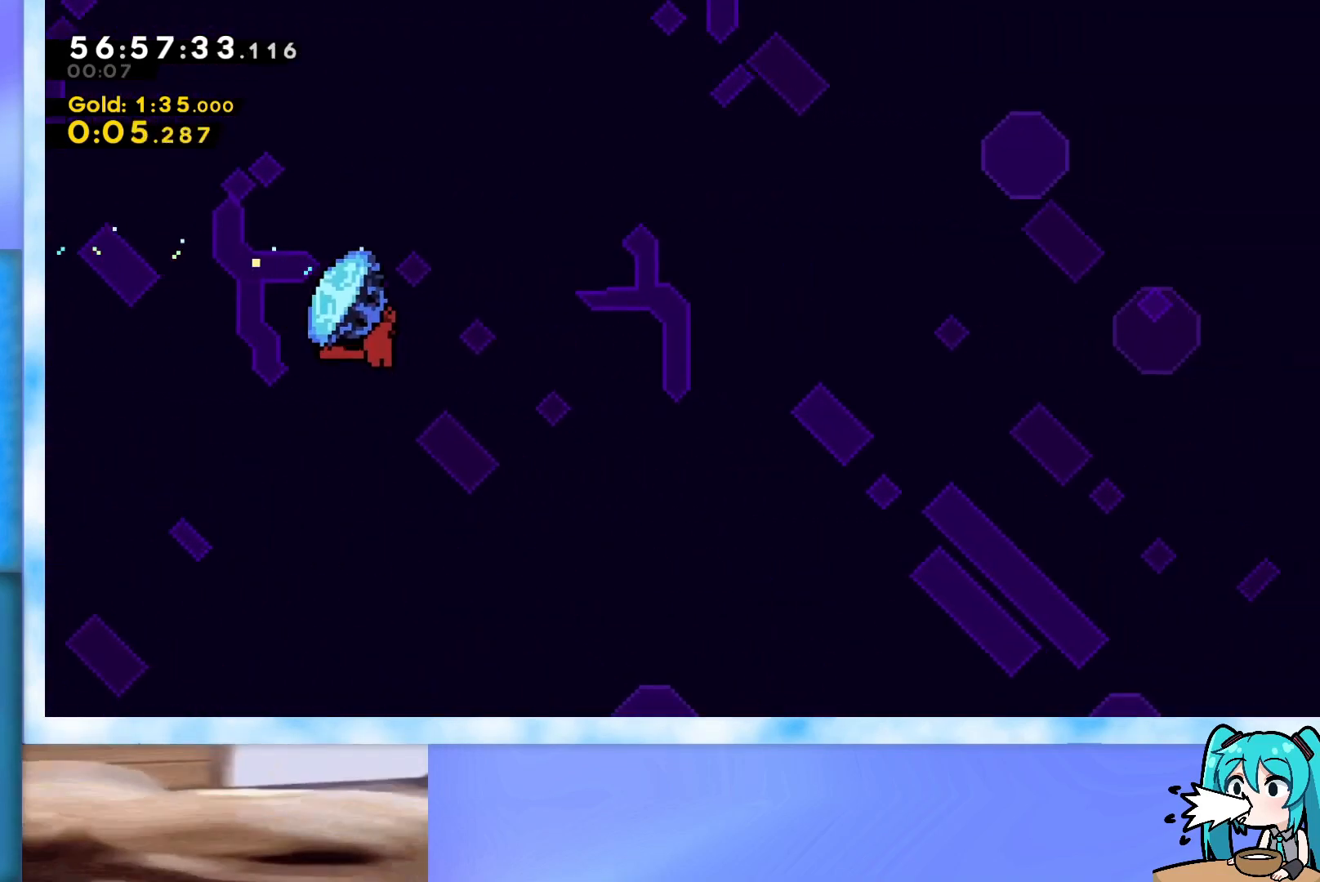
{"keys": ["grab", "right", "up"], "events": []}
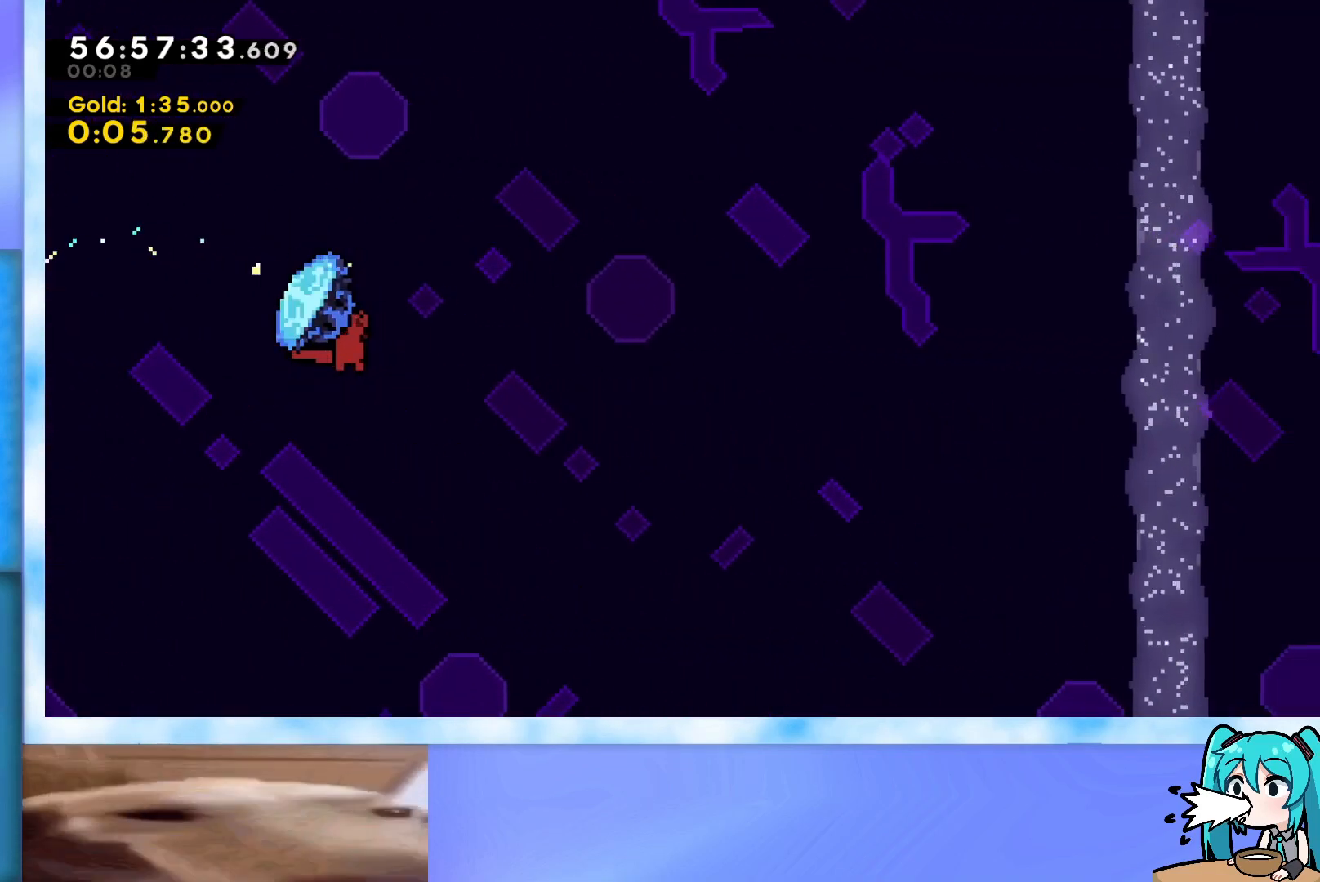
{"keys": ["grab", "left", "up"], "events": [[501, "left", "down"], [501, "right", "up"]]}